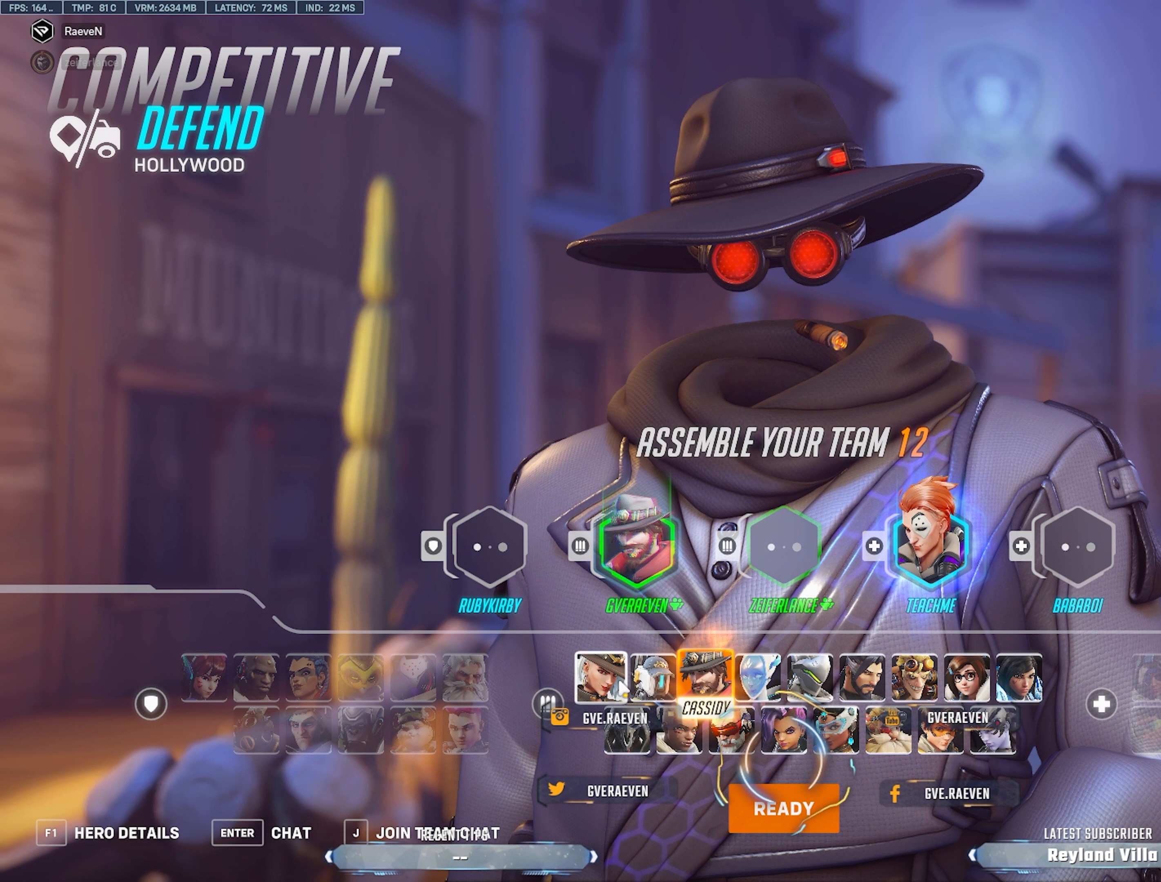
Gameplay with keyboard and mouse; each line is a JSON object with the keys and mouse buttons held at the frame after it (dt_ms = milliseconds from this image to that frame). "events" lists presses ("down") and releases ("up") of "1", "2", "3", "4", "a", "alt", "c", "ctrl", "d", "e", "q", "r", "s", "shift", "space", "tab", "w", "x", "z", "mouse_left", "mouse_wheel", "mouse_right", "mouse_mb4" and "mouse_mb5" between this image and that frame as [ms after this image, input, new state], when the widget could be followed in between. "mouse_left", "mouse_wheel", "mouse_right", "mouse_mb4", "mouse_mb5" = the "left", "wheel", "right", "mb4", "mb5" buttons of the "mouse" list. No other keys are recorded. "wheel" means that the mouse wheel is clicked or scrolled. Mouse movement is not recorded.
{"dt_ms": 367, "keys": ["w"], "mouse": [], "events": []}
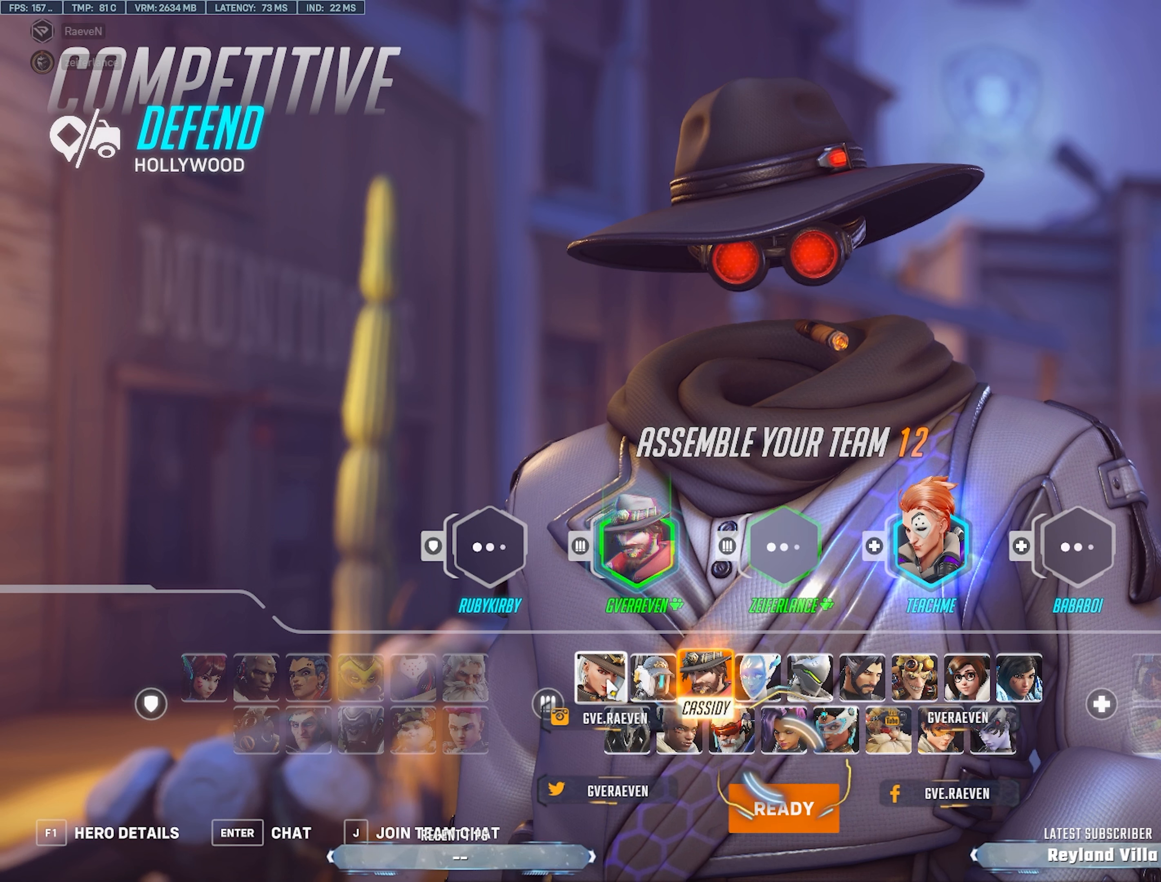
{"dt_ms": 500, "keys": [], "mouse": [], "events": [[166, "w", "up"], [216, "w", "down"], [250, "w", "up"]]}
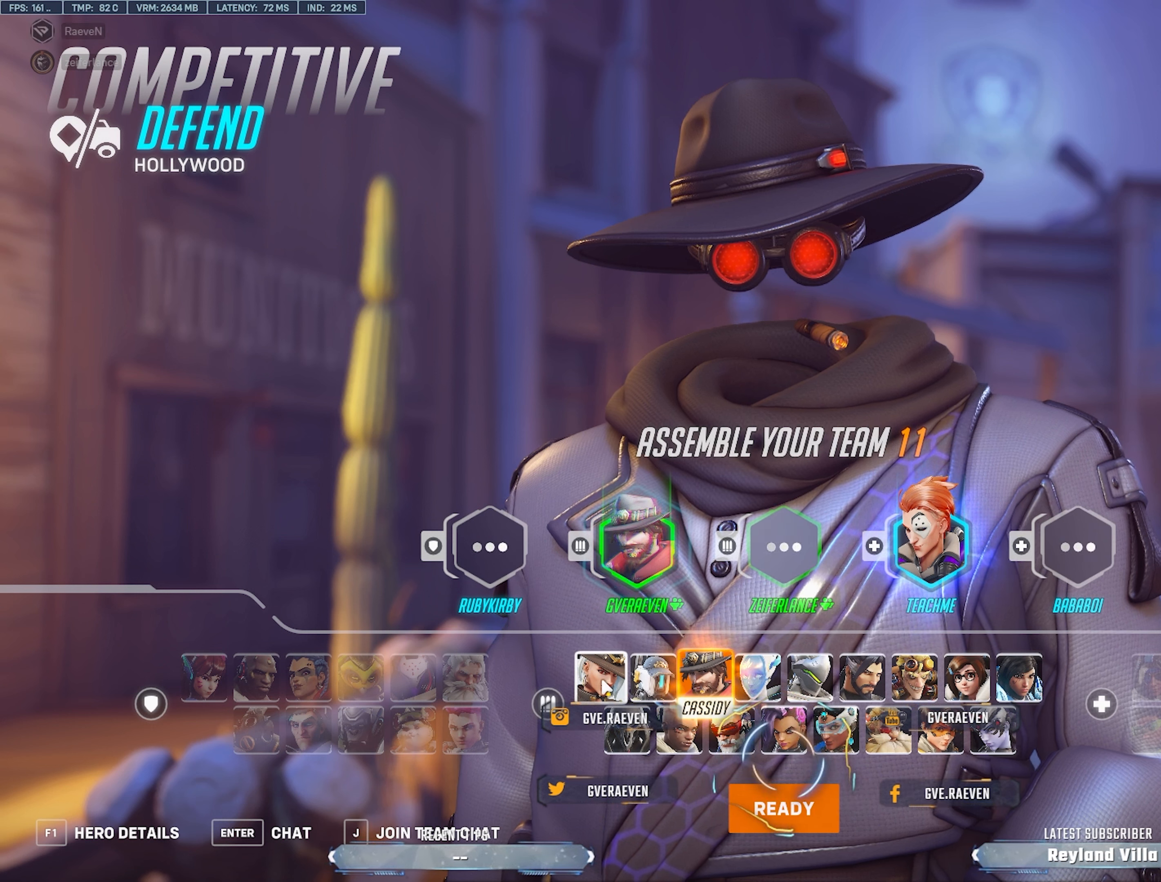
{"dt_ms": 500, "keys": [], "mouse": [], "events": []}
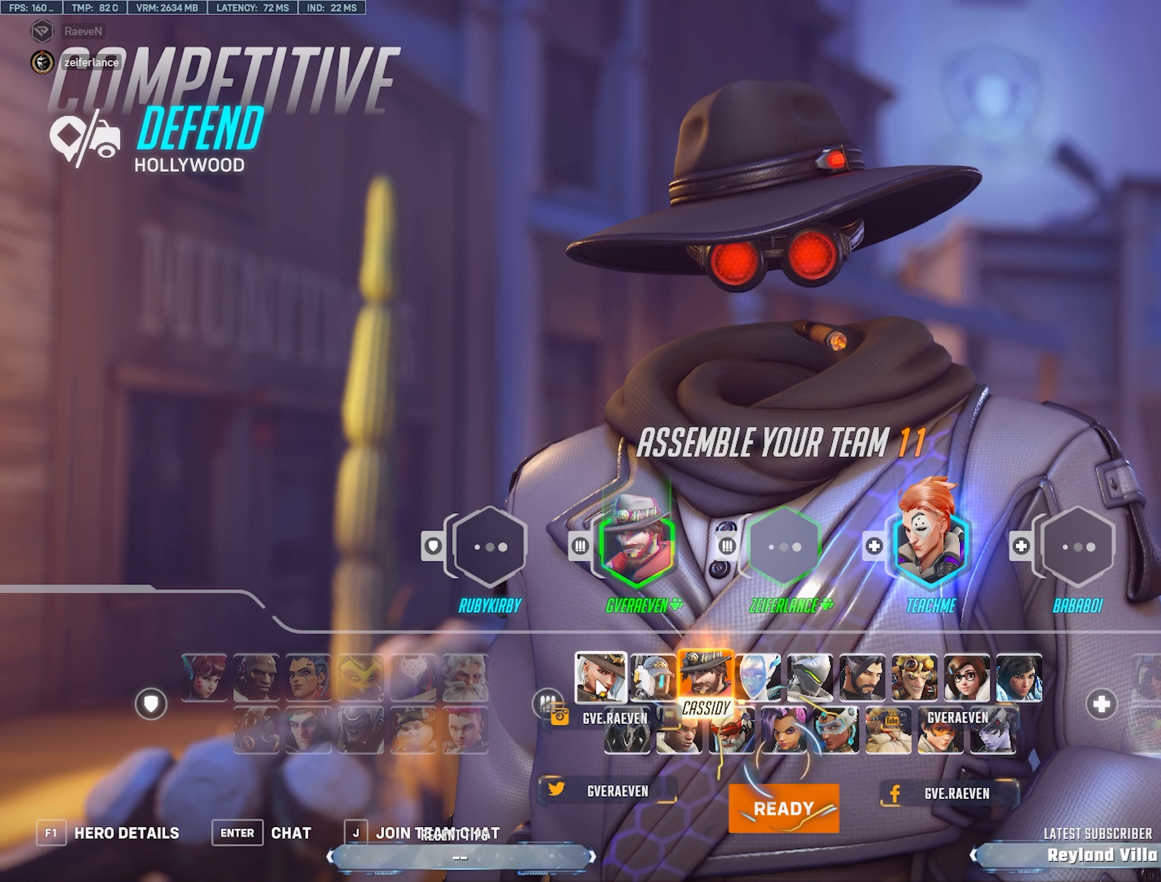
{"dt_ms": 500, "keys": [], "mouse": [], "events": []}
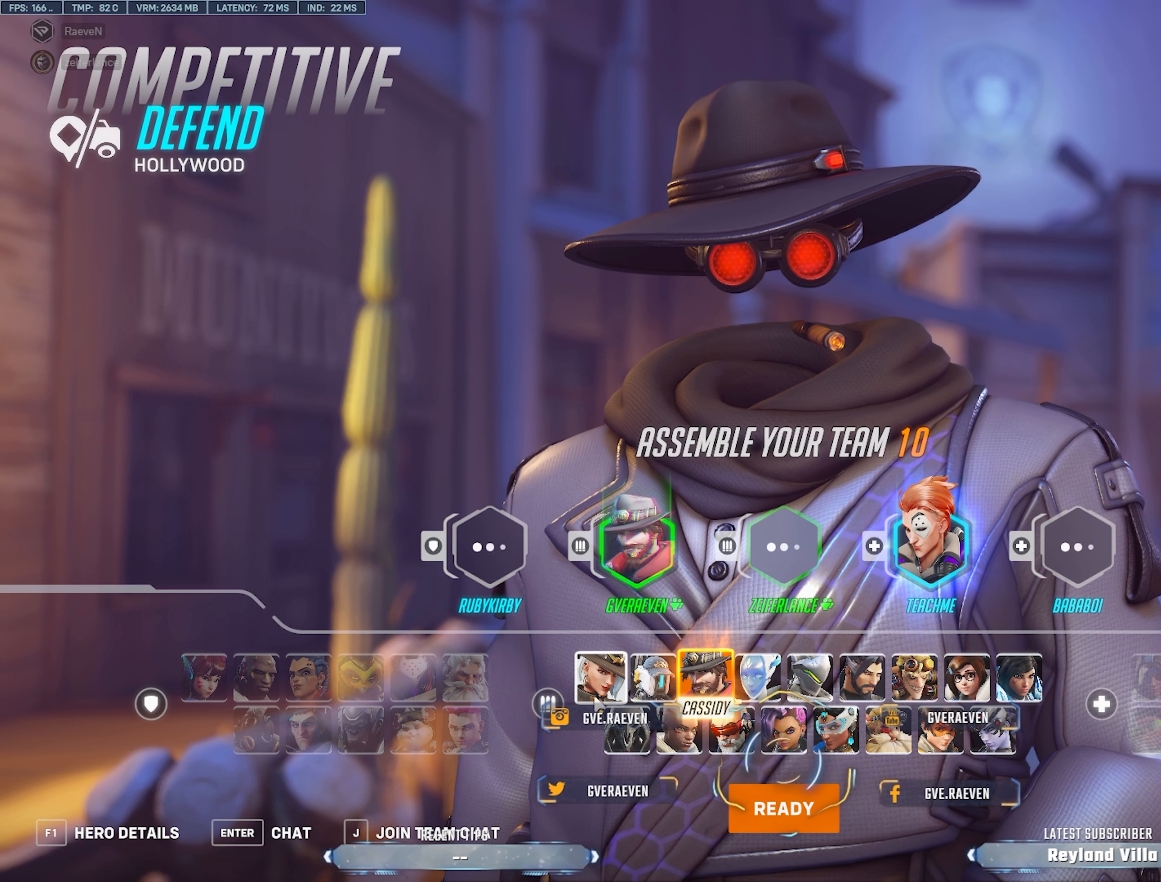
{"dt_ms": 500, "keys": [], "mouse": [], "events": []}
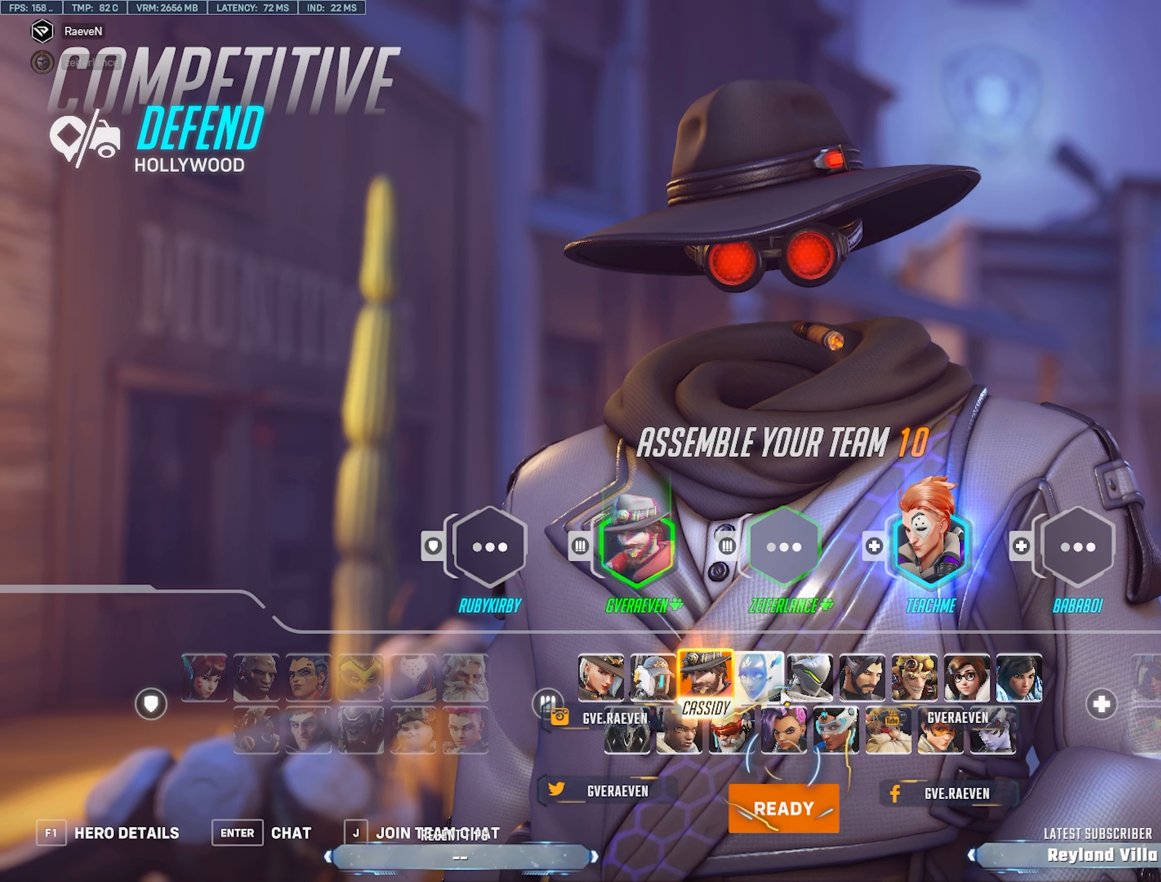
{"dt_ms": 500, "keys": [], "mouse": [], "events": []}
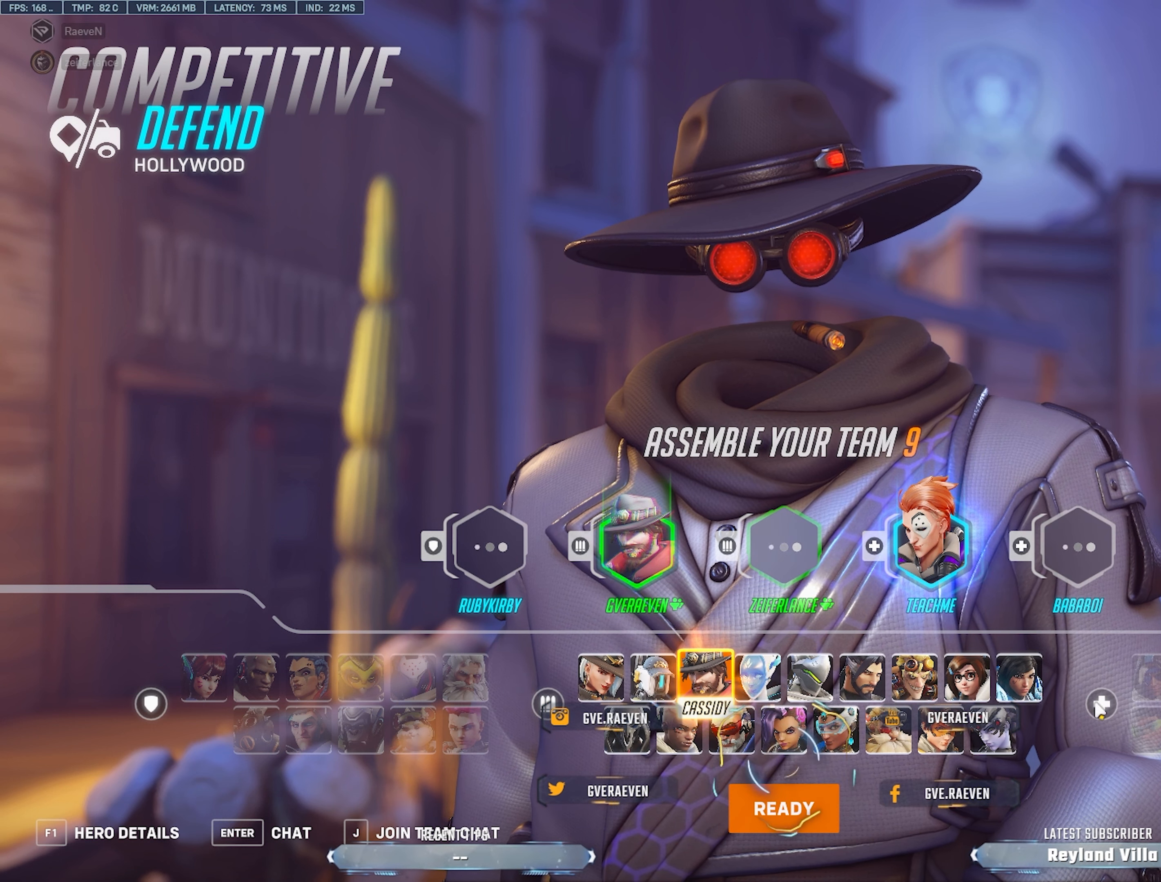
{"dt_ms": 500, "keys": [], "mouse": [], "events": [[116, "w", "down"], [333, "w", "up"]]}
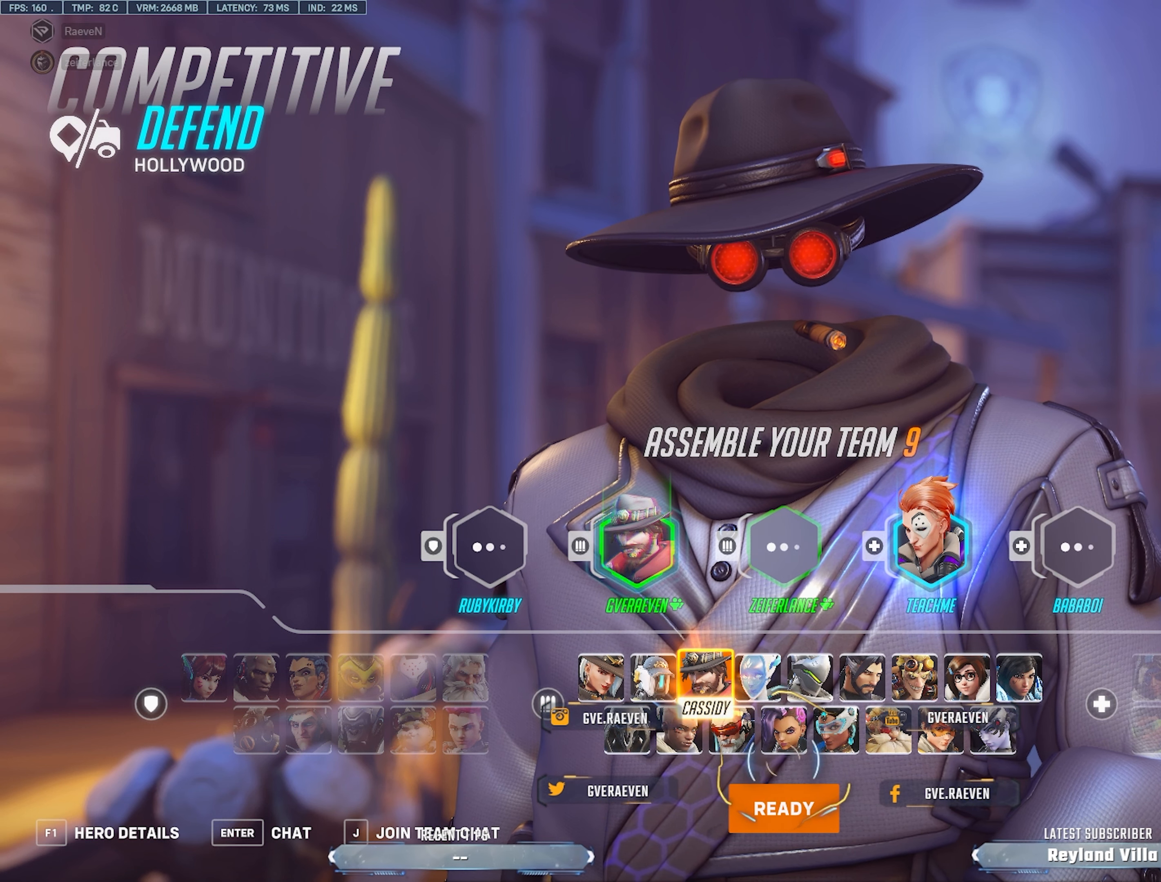
{"dt_ms": 500, "keys": [], "mouse": [], "events": []}
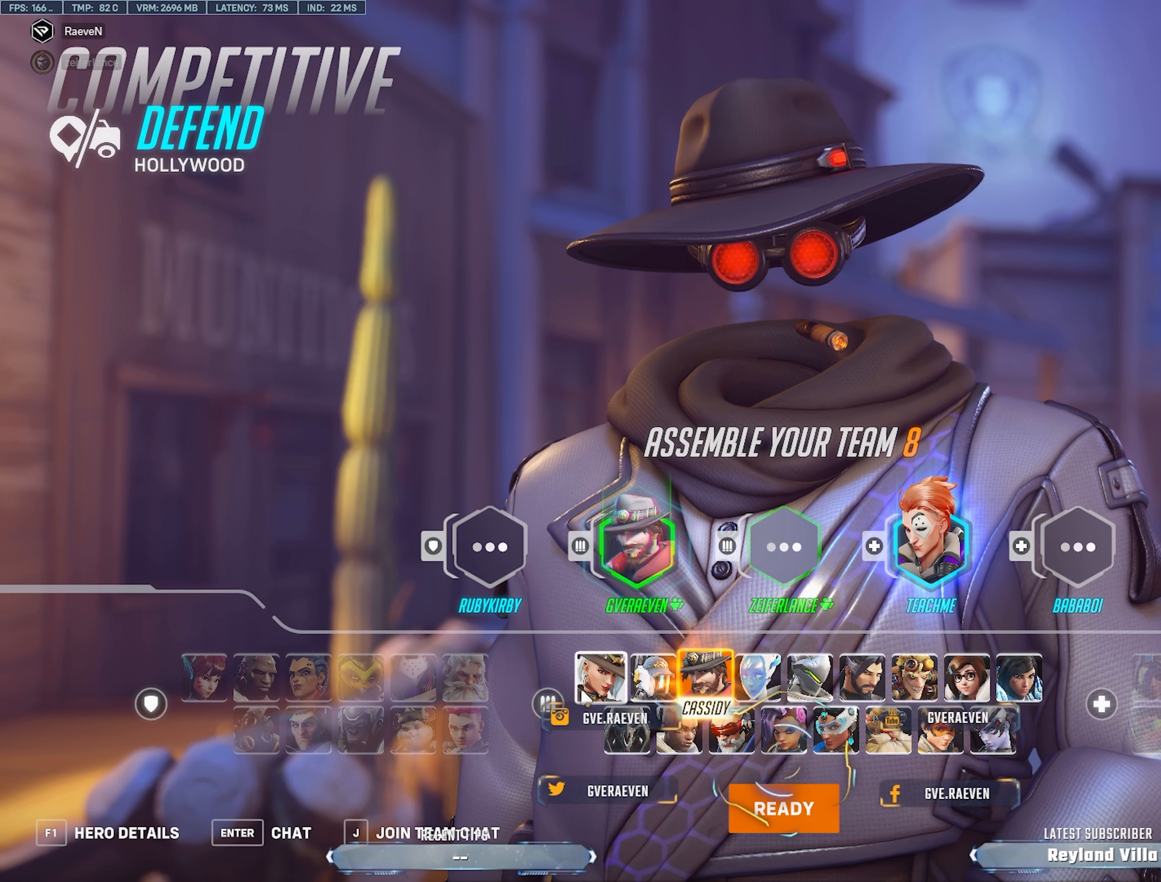
{"dt_ms": 500, "keys": [], "mouse": [], "events": []}
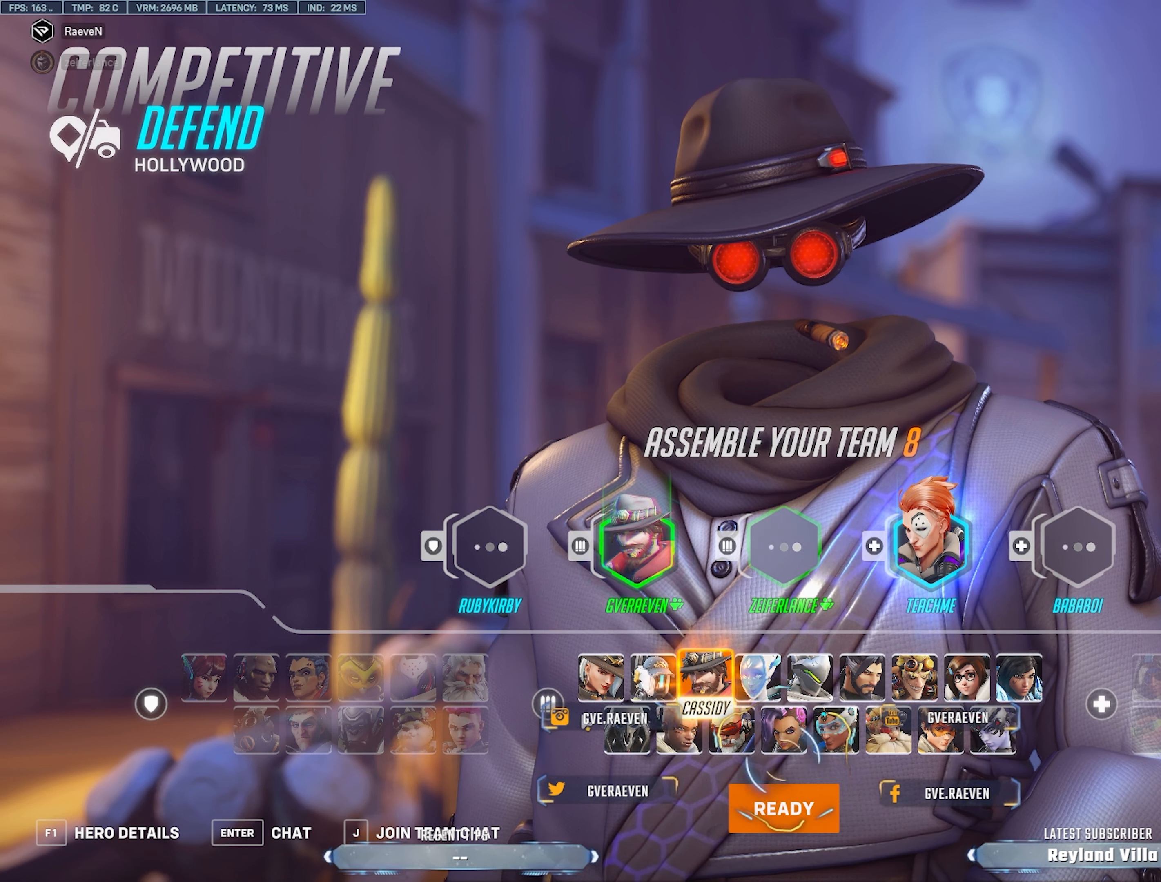
{"dt_ms": 500, "keys": [], "mouse": [], "events": []}
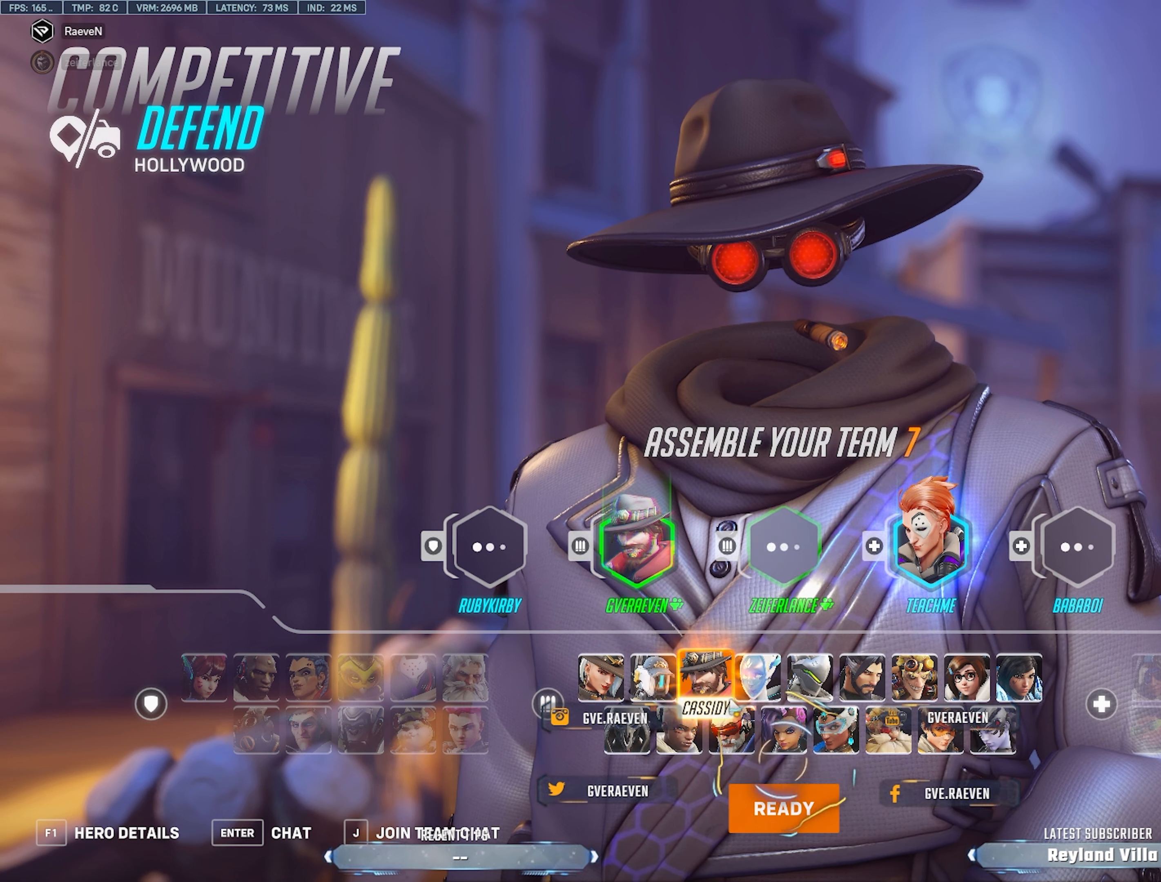
{"dt_ms": 500, "keys": ["w"], "mouse": [], "events": [[400, "w", "down"]]}
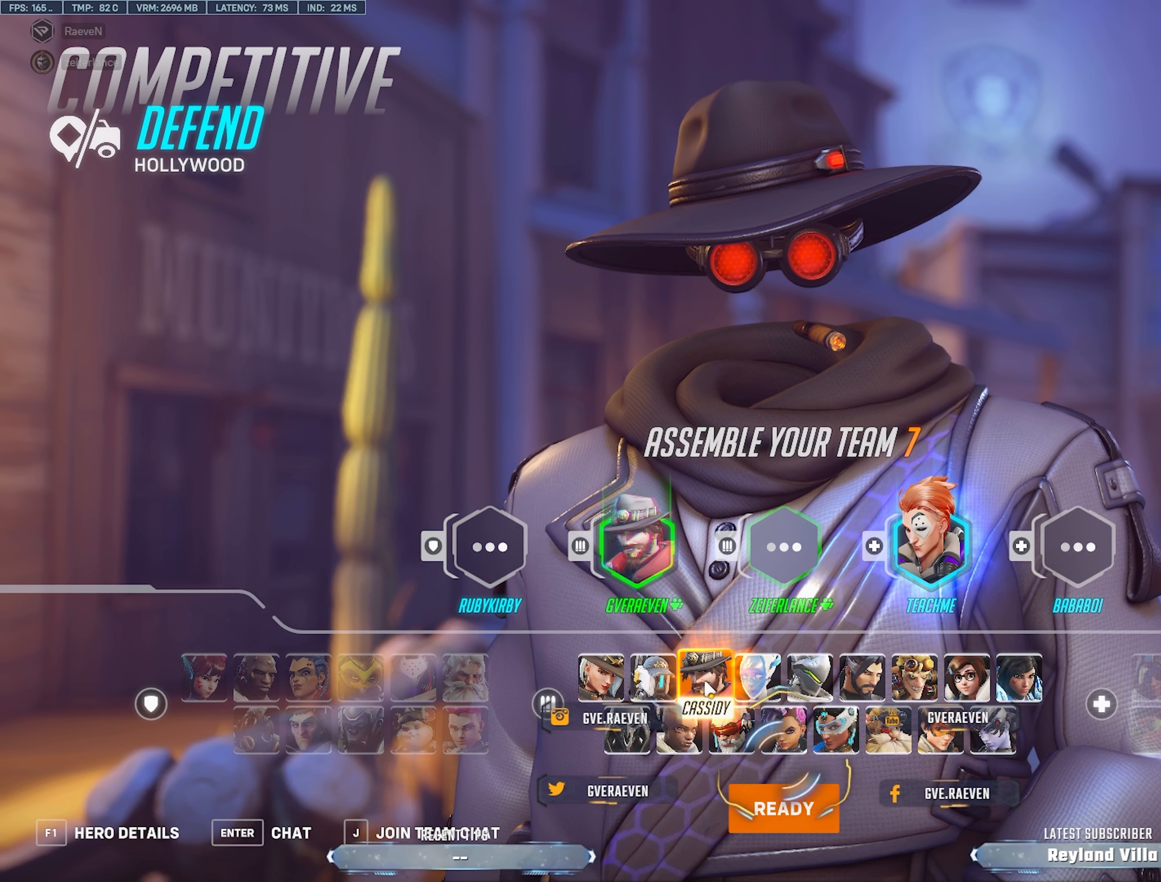
{"dt_ms": 500, "keys": ["tab"], "mouse": [], "events": [[83, "mouse_left", "down"], [167, "mouse_left", "up"], [233, "mouse_left", "down"], [317, "mouse_left", "up"], [383, "w", "up"], [500, "tab", "down"]]}
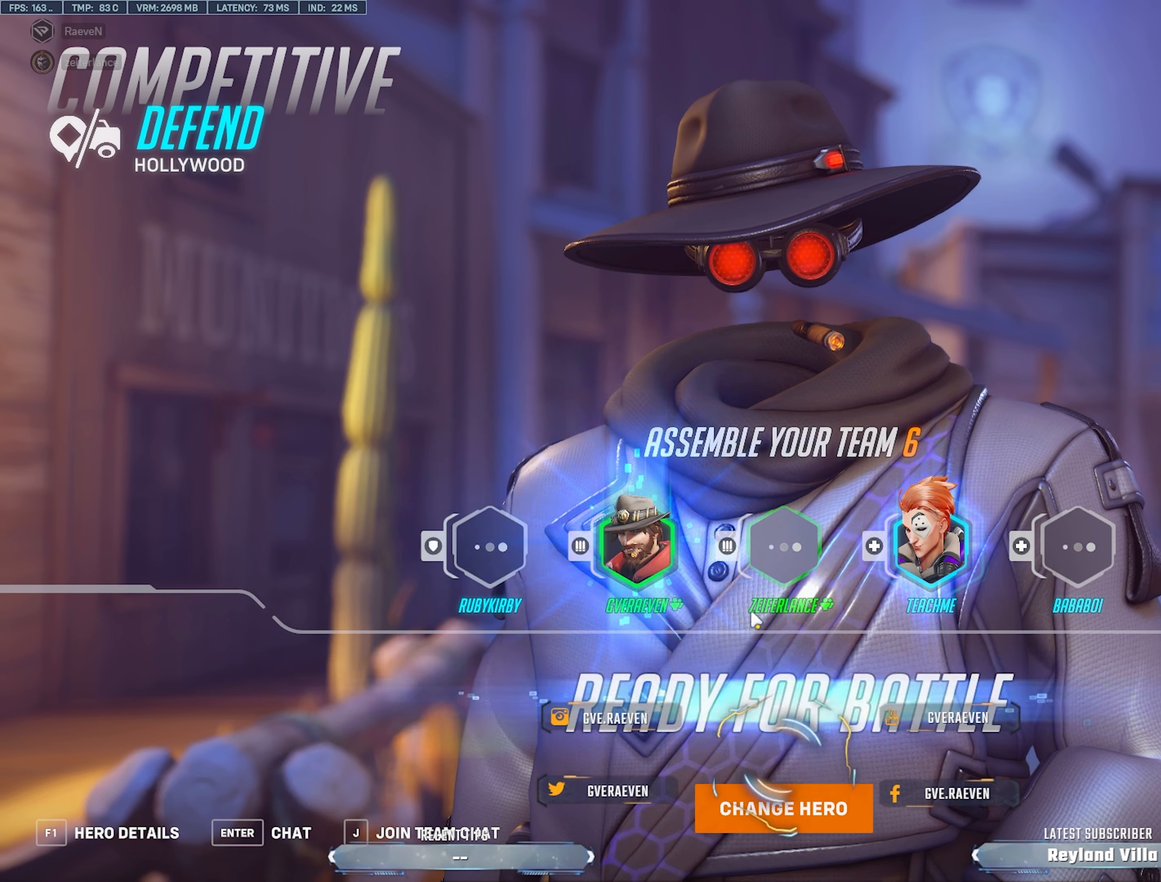
{"dt_ms": 500, "keys": ["tab", "w"], "mouse": [], "events": [[500, "w", "down"]]}
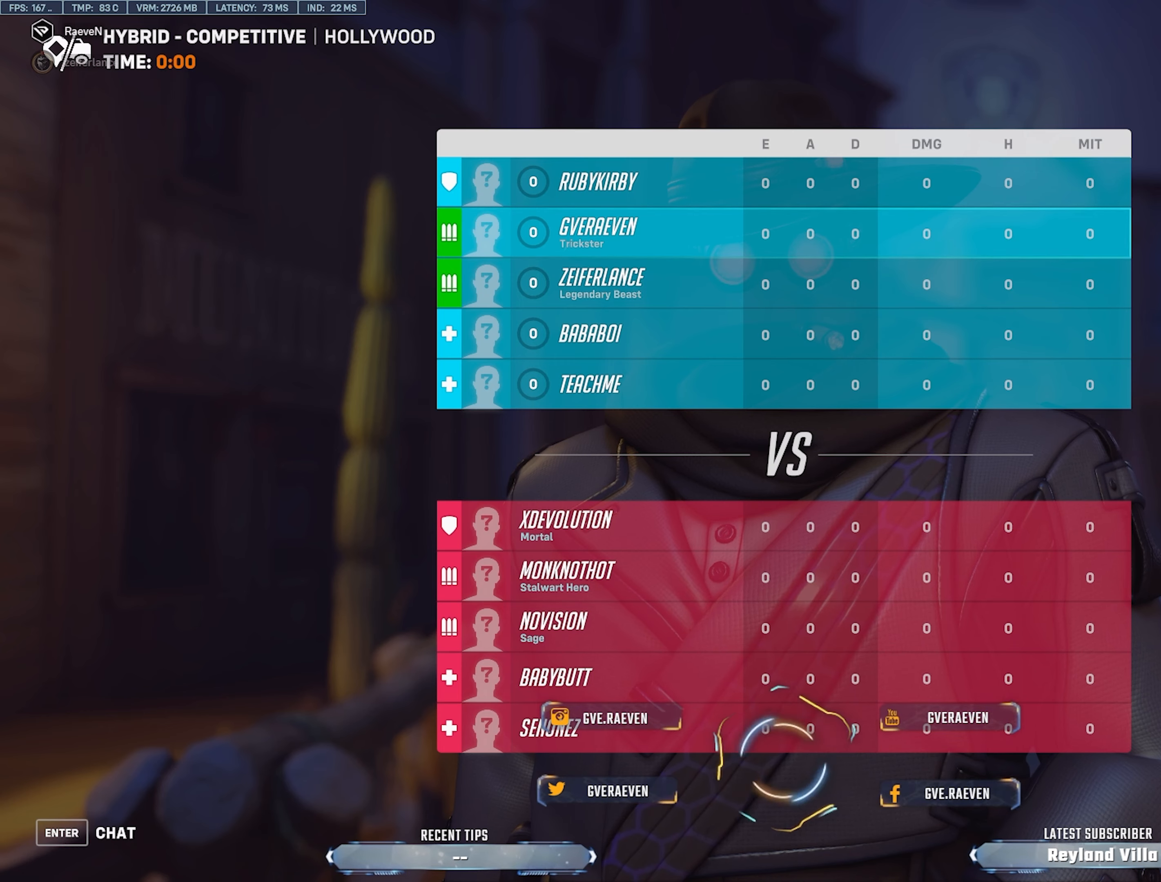
{"dt_ms": 500, "keys": ["w"], "mouse": [], "events": [[167, "tab", "up"]]}
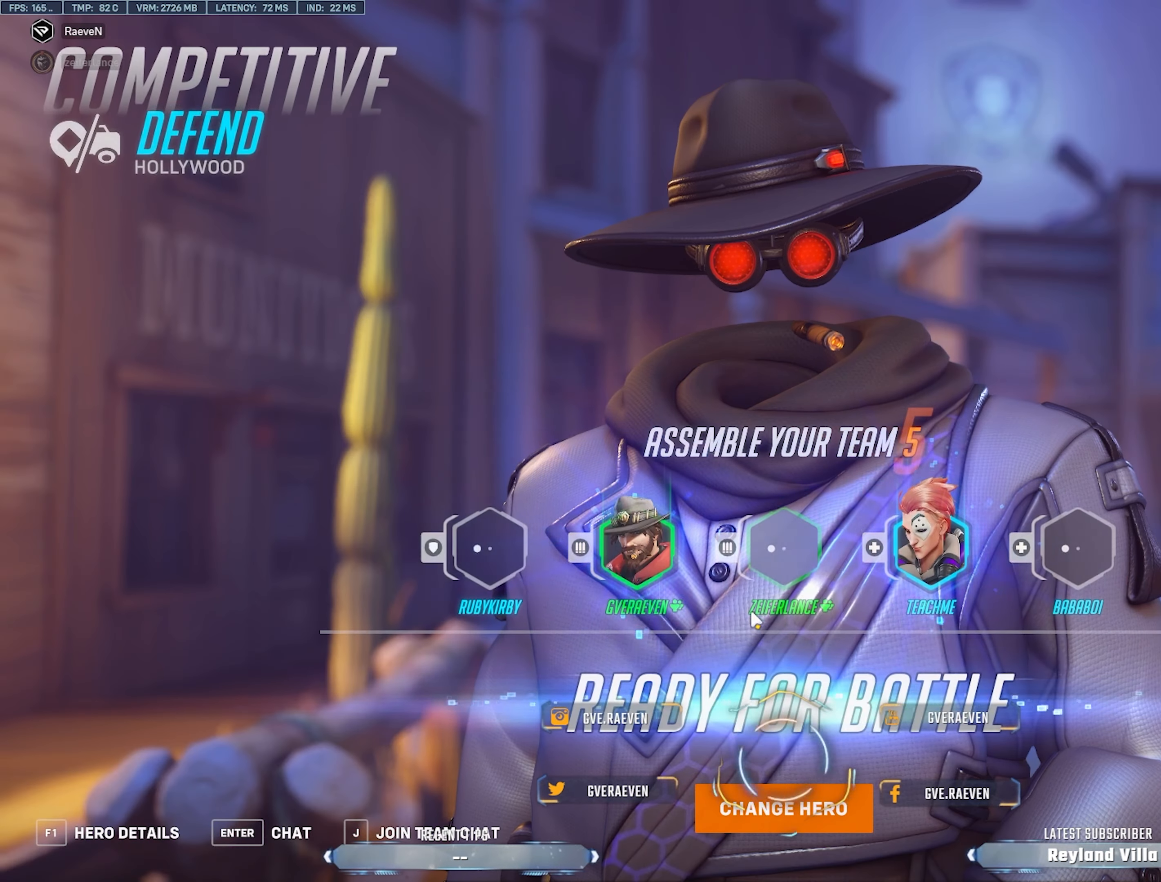
{"dt_ms": 500, "keys": ["w"], "mouse": [], "events": []}
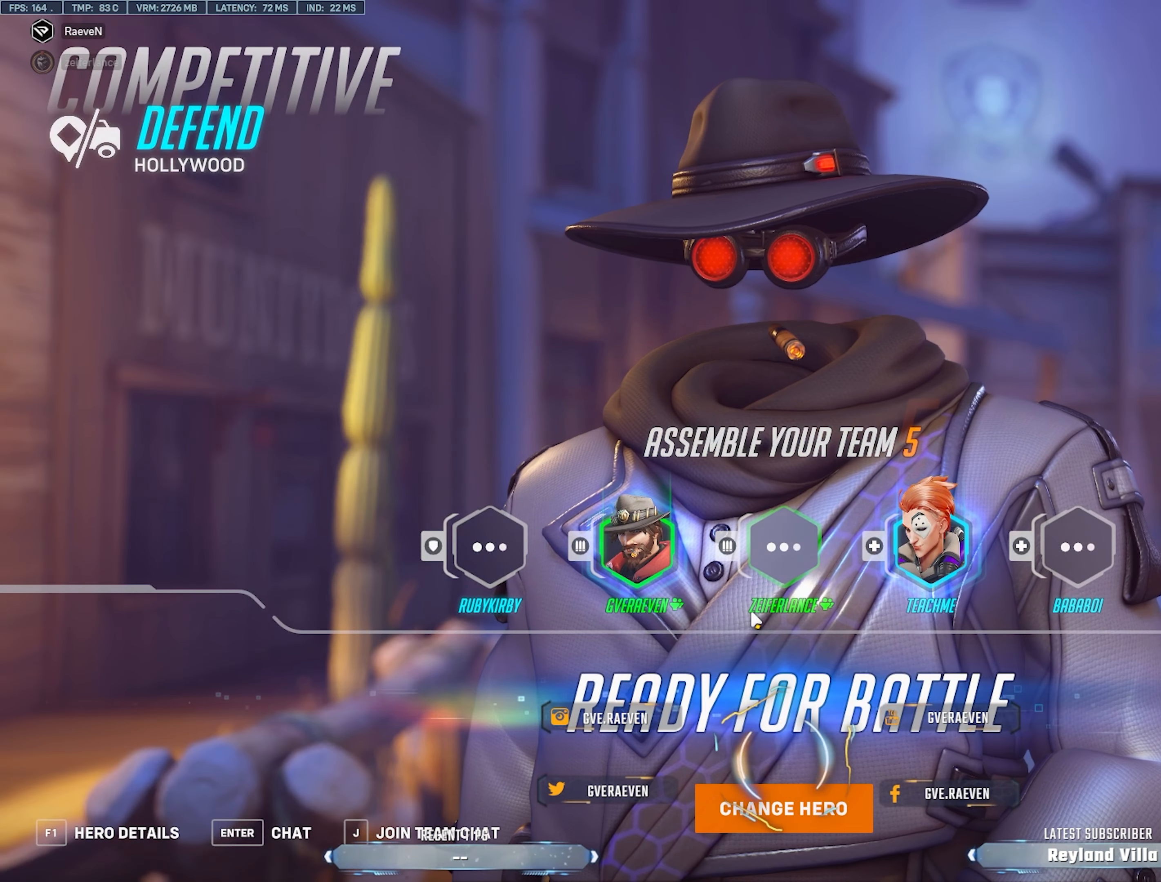
{"dt_ms": 500, "keys": ["w"], "mouse": [], "events": []}
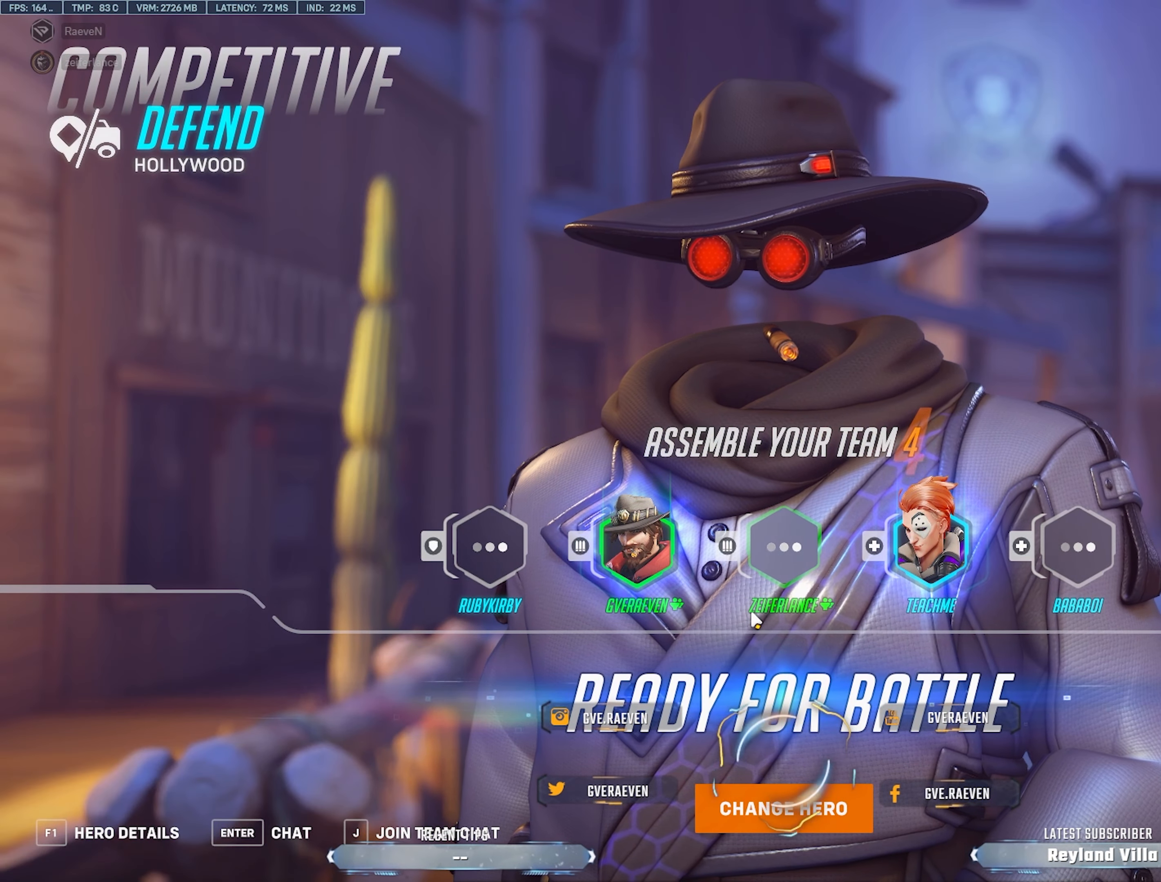
{"dt_ms": 500, "keys": ["w"], "mouse": [], "events": []}
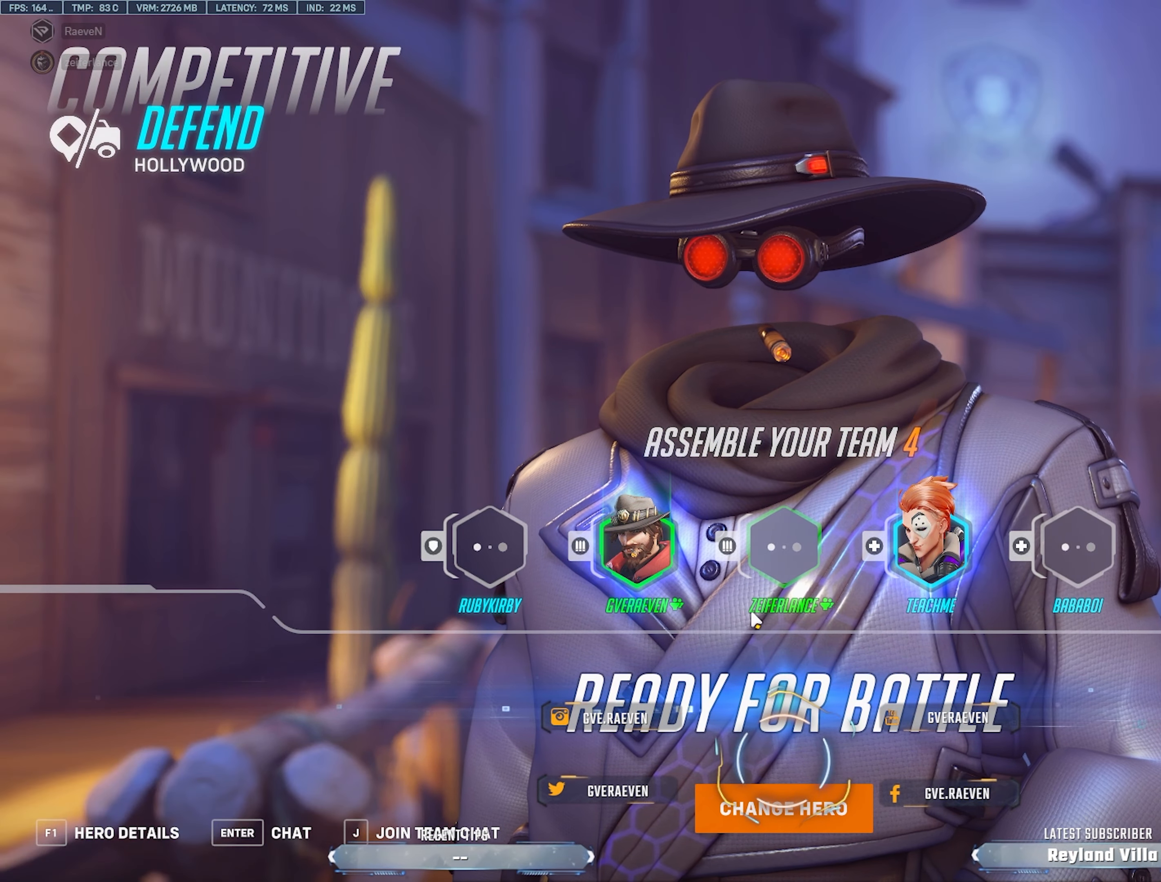
{"dt_ms": 500, "keys": ["w"], "mouse": [], "events": []}
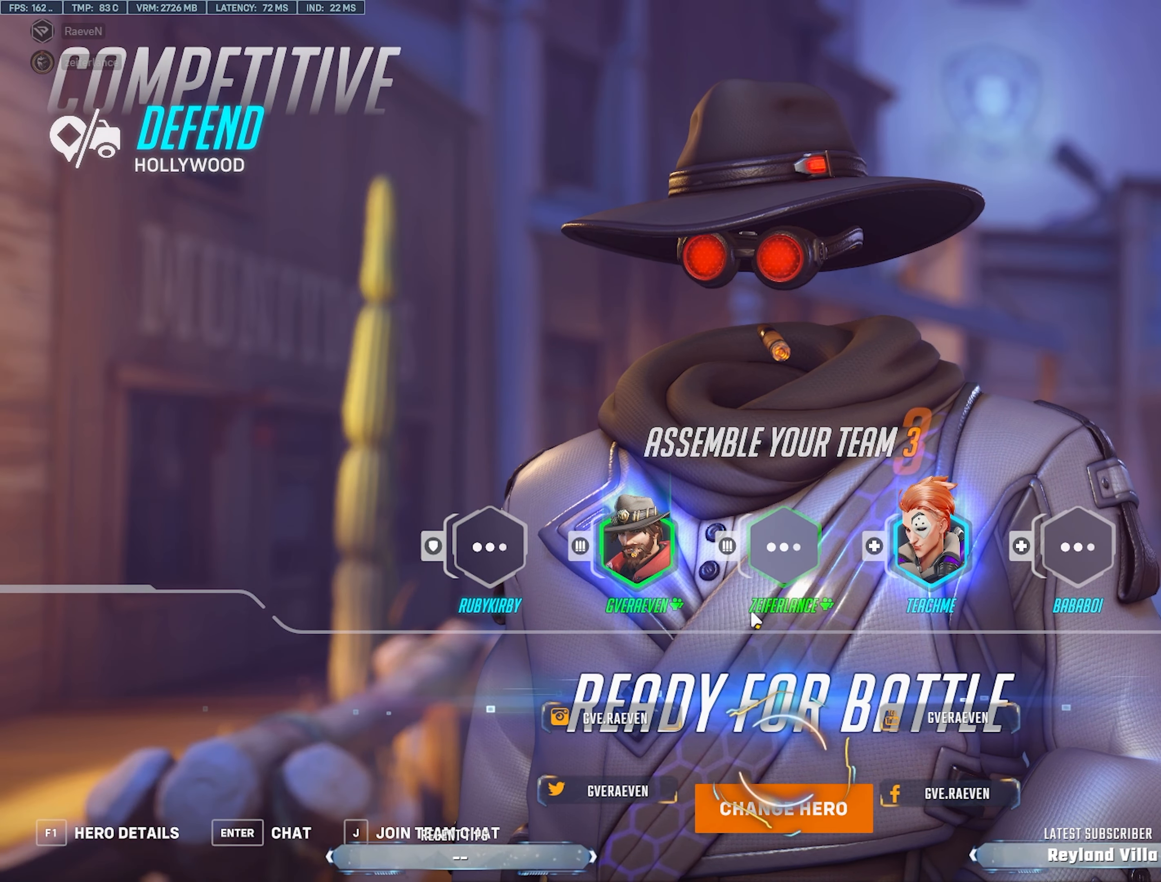
{"dt_ms": 500, "keys": ["w"], "mouse": [], "events": []}
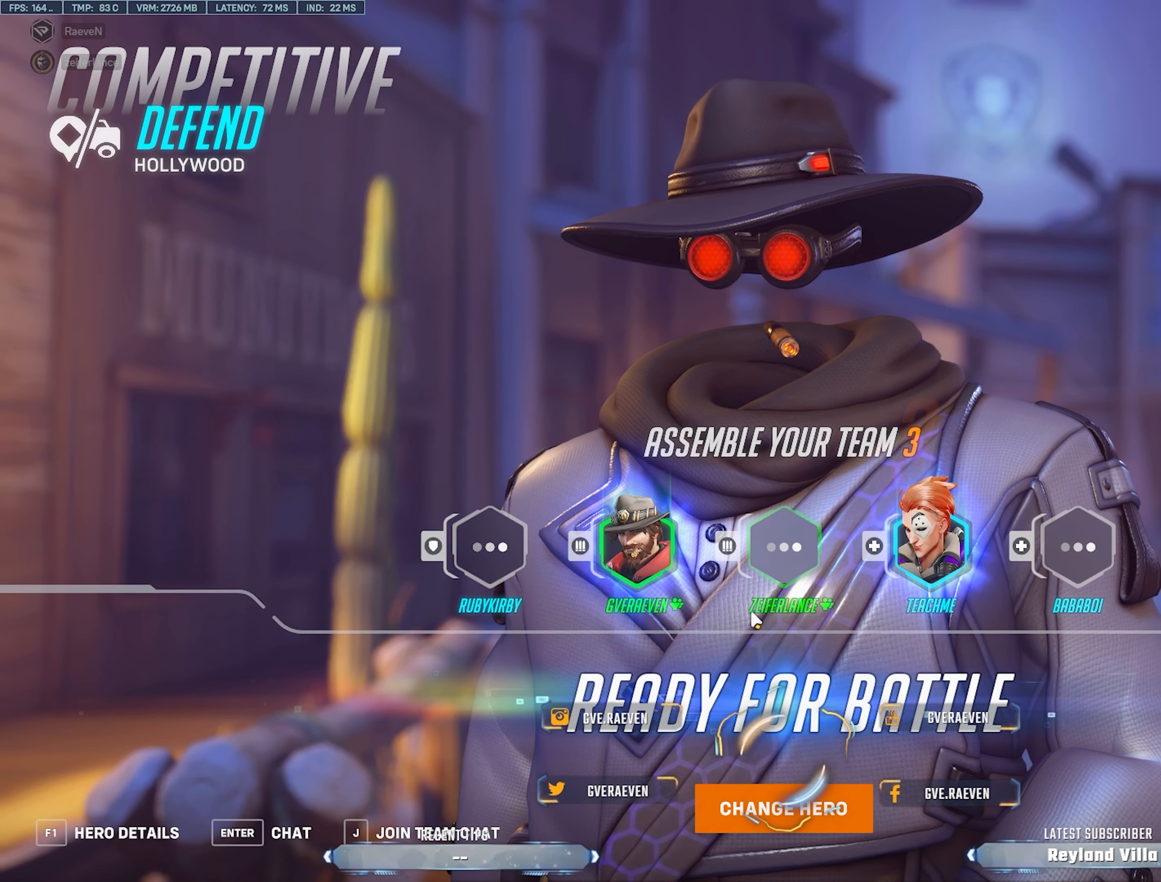
{"dt_ms": 500, "keys": ["w"], "mouse": [], "events": []}
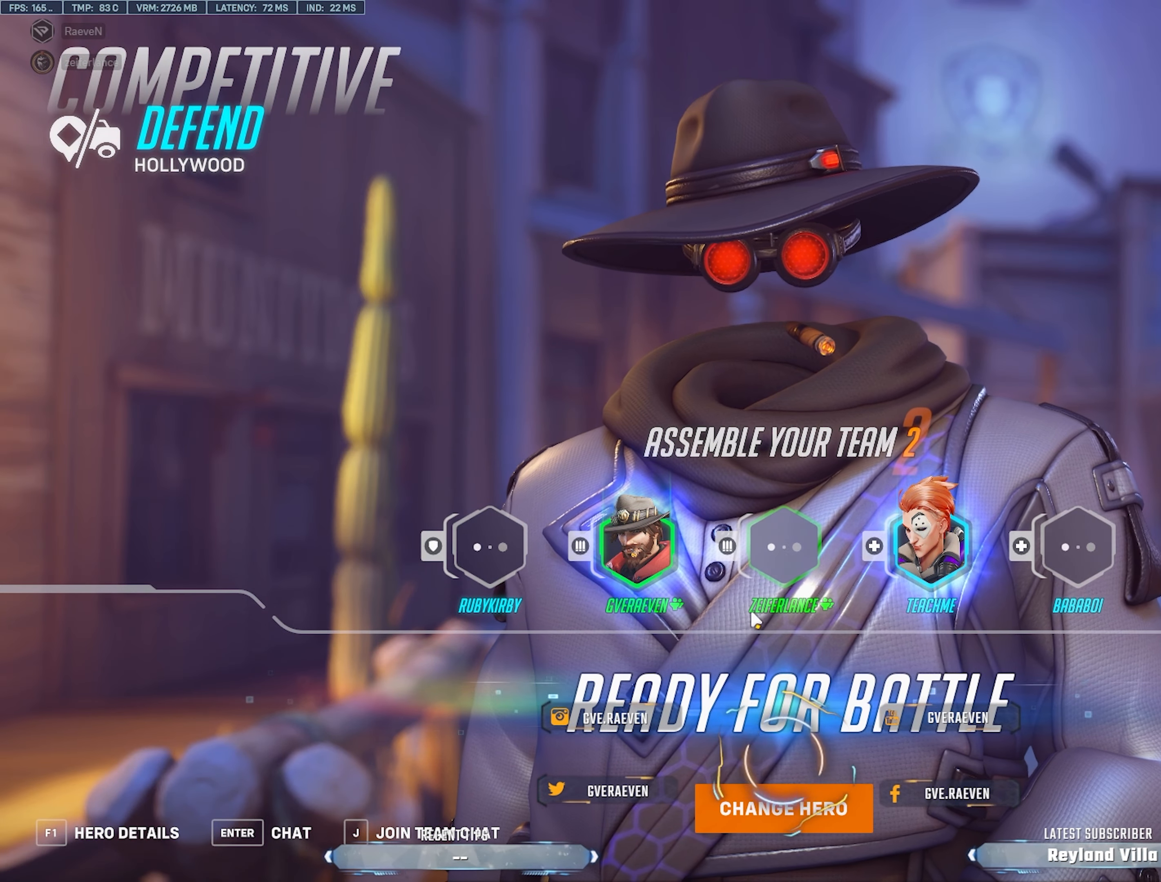
{"dt_ms": 500, "keys": ["w"], "mouse": [], "events": []}
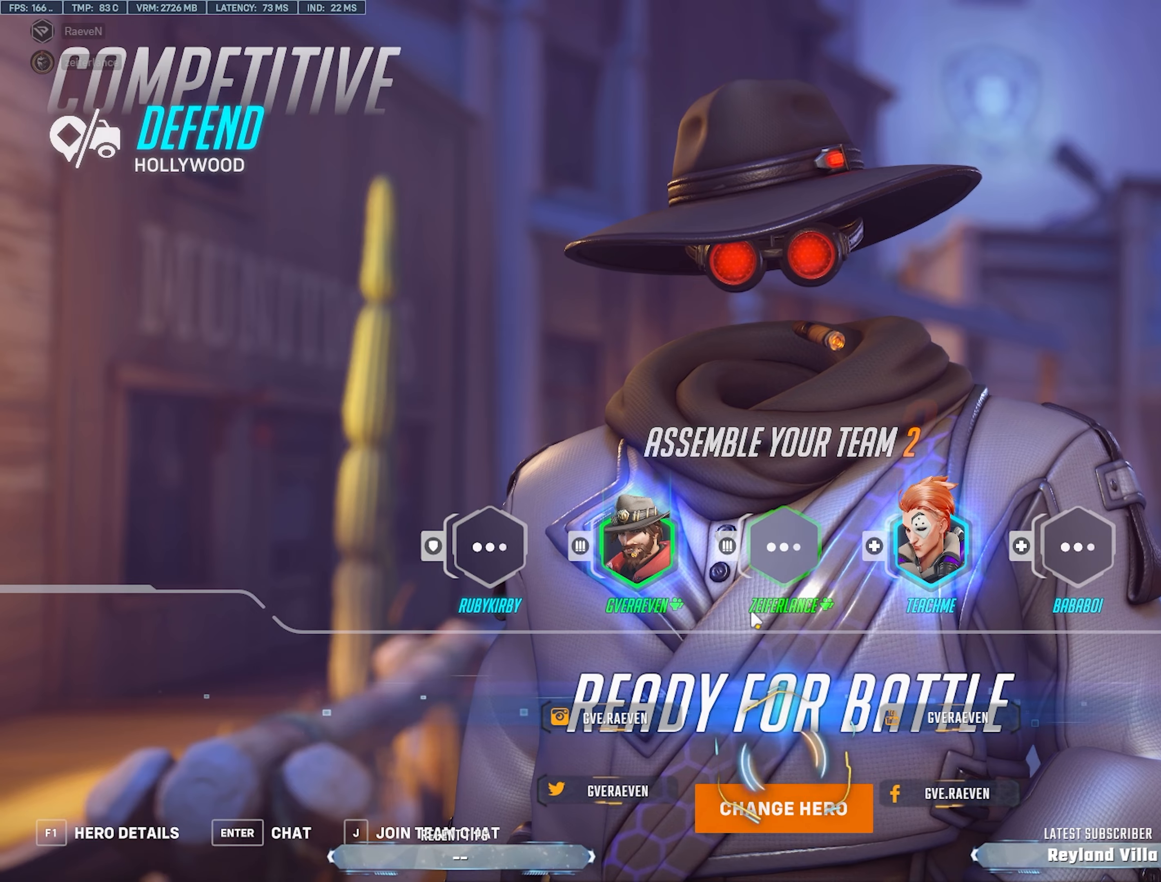
{"dt_ms": 500, "keys": ["w"], "mouse": [], "events": []}
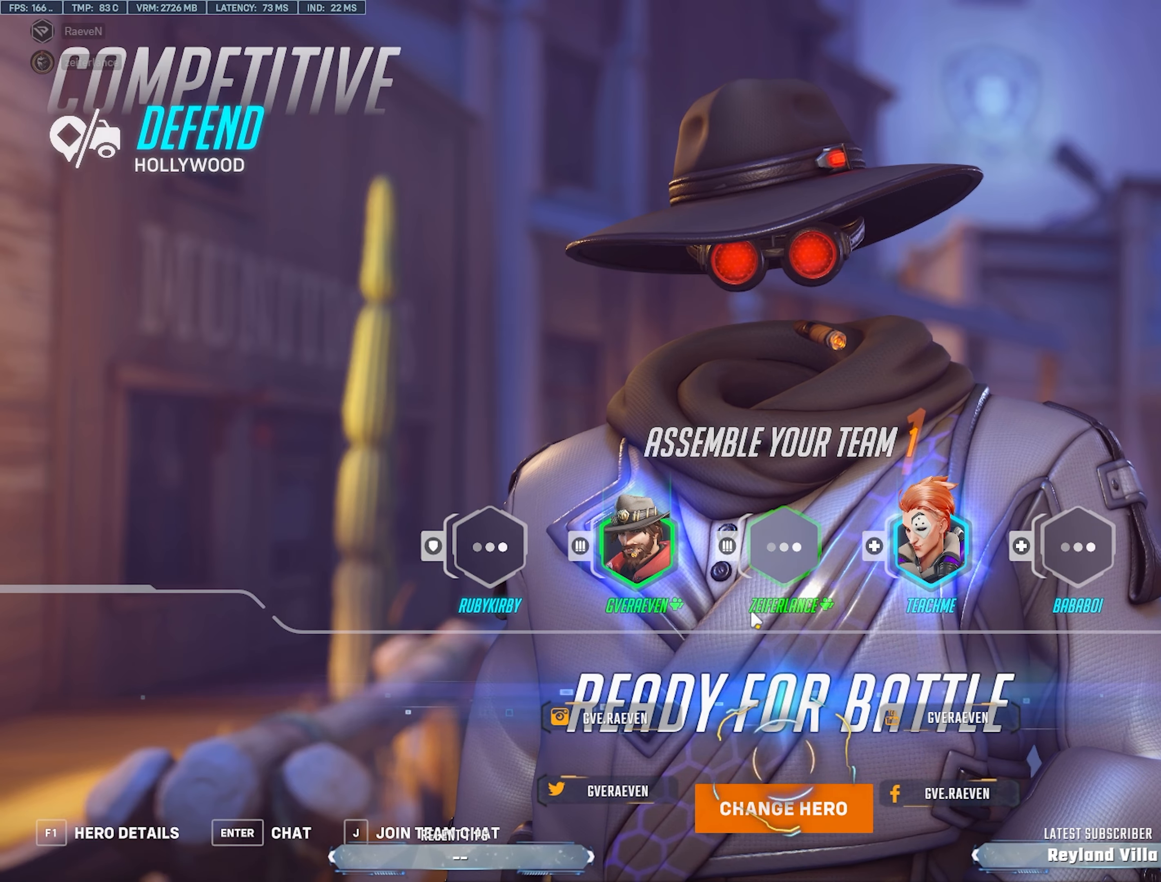
{"dt_ms": 500, "keys": ["w"], "mouse": [], "events": []}
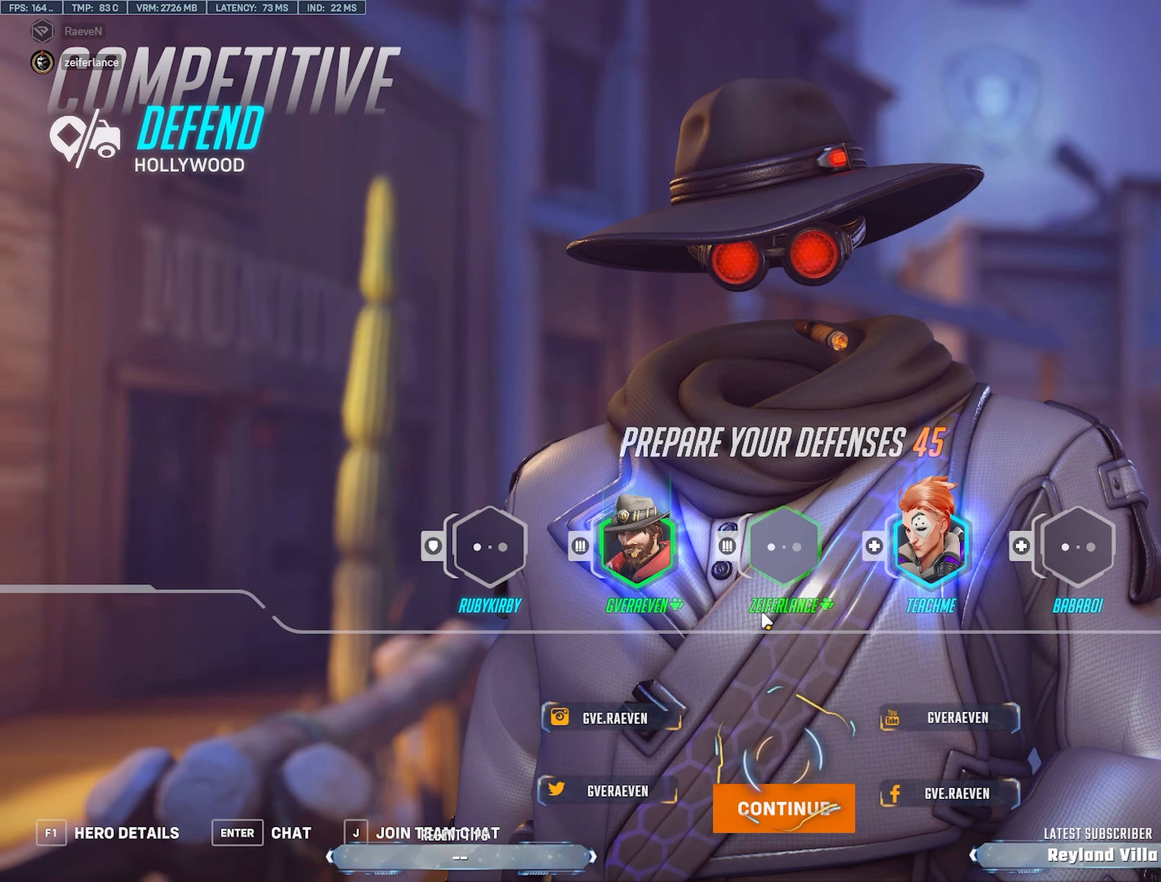
{"dt_ms": 500, "keys": ["w"], "mouse": [], "events": []}
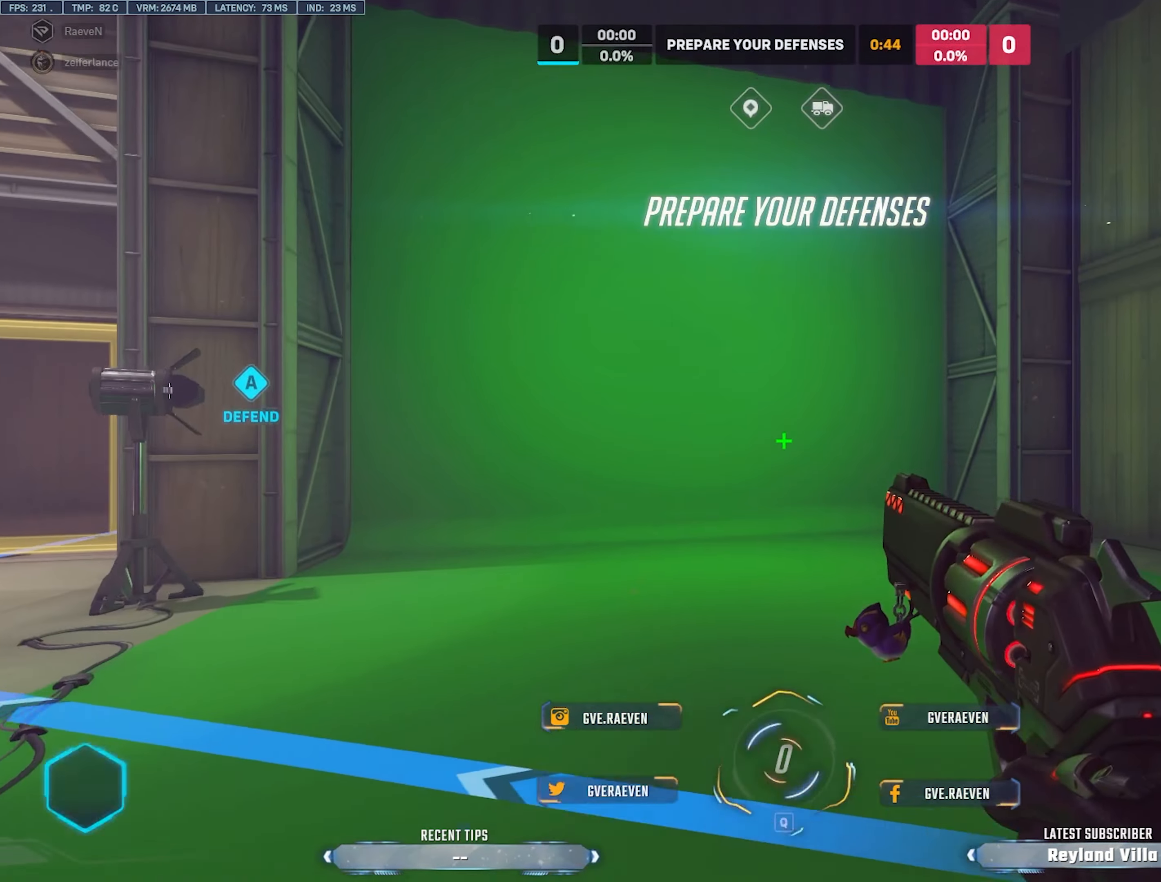
{"dt_ms": 500, "keys": ["tab", "w"], "mouse": [], "events": [[200, "space", "down"], [217, "r", "down"], [267, "tab", "down"], [300, "space", "up"], [350, "r", "up"]]}
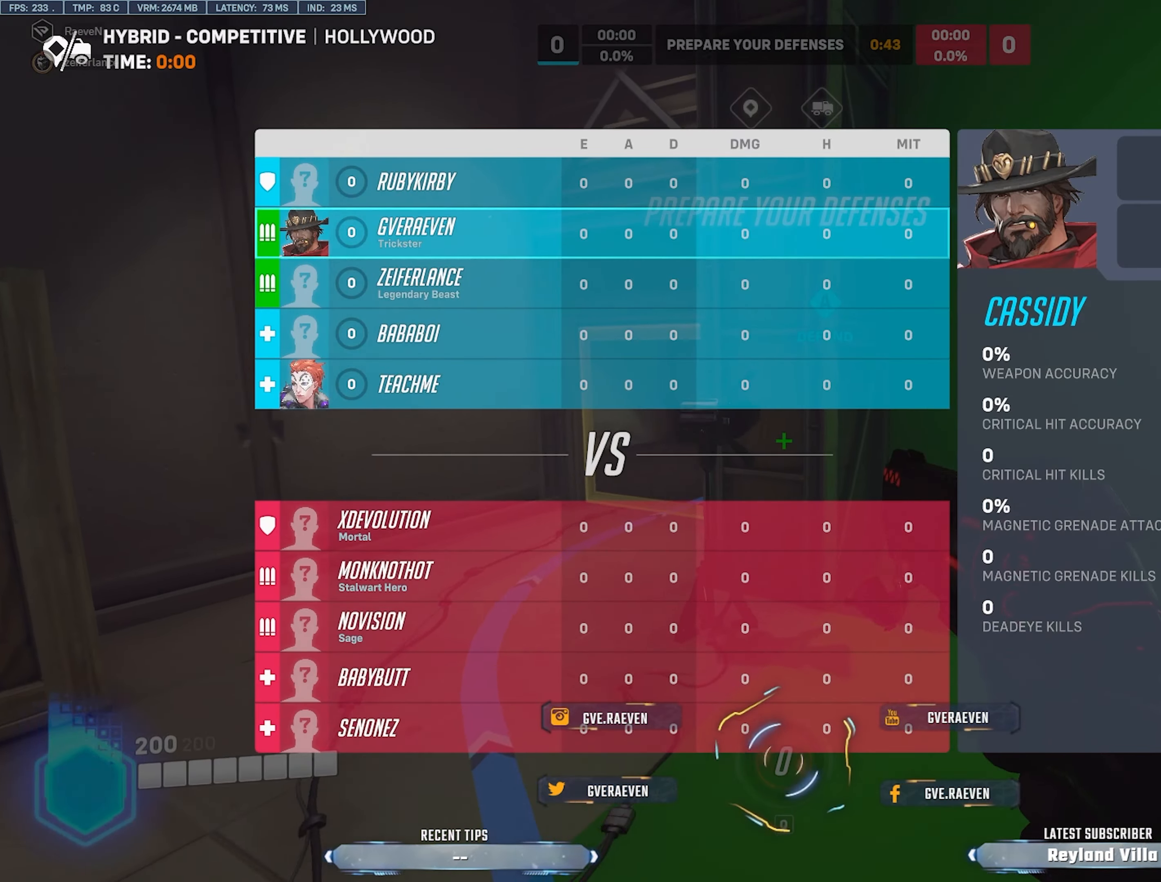
{"dt_ms": 500, "keys": ["r", "space", "w"], "mouse": [], "events": [[417, "space", "down"], [450, "r", "down"], [500, "tab", "up"]]}
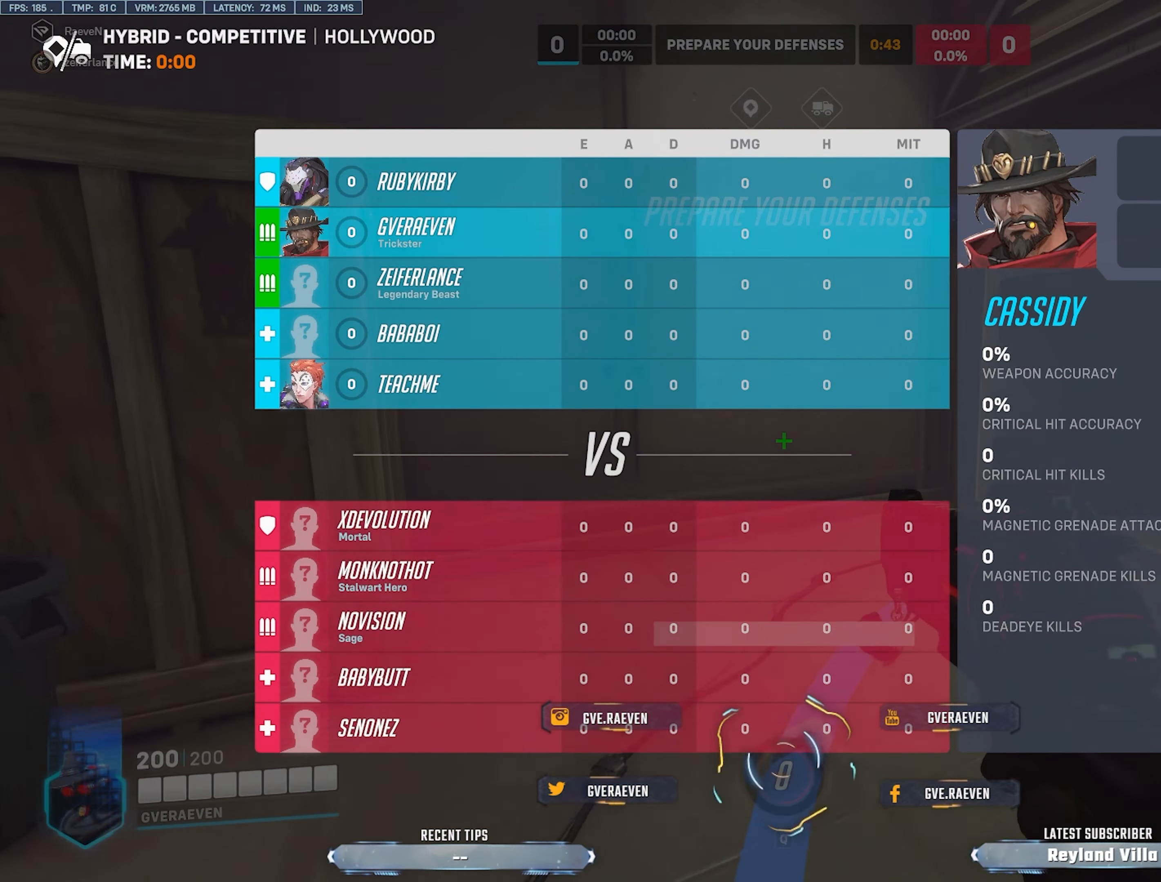
{"dt_ms": 500, "keys": ["w"], "mouse": [], "events": [[34, "space", "up"], [100, "r", "up"], [134, "a", "down"], [450, "a", "up"]]}
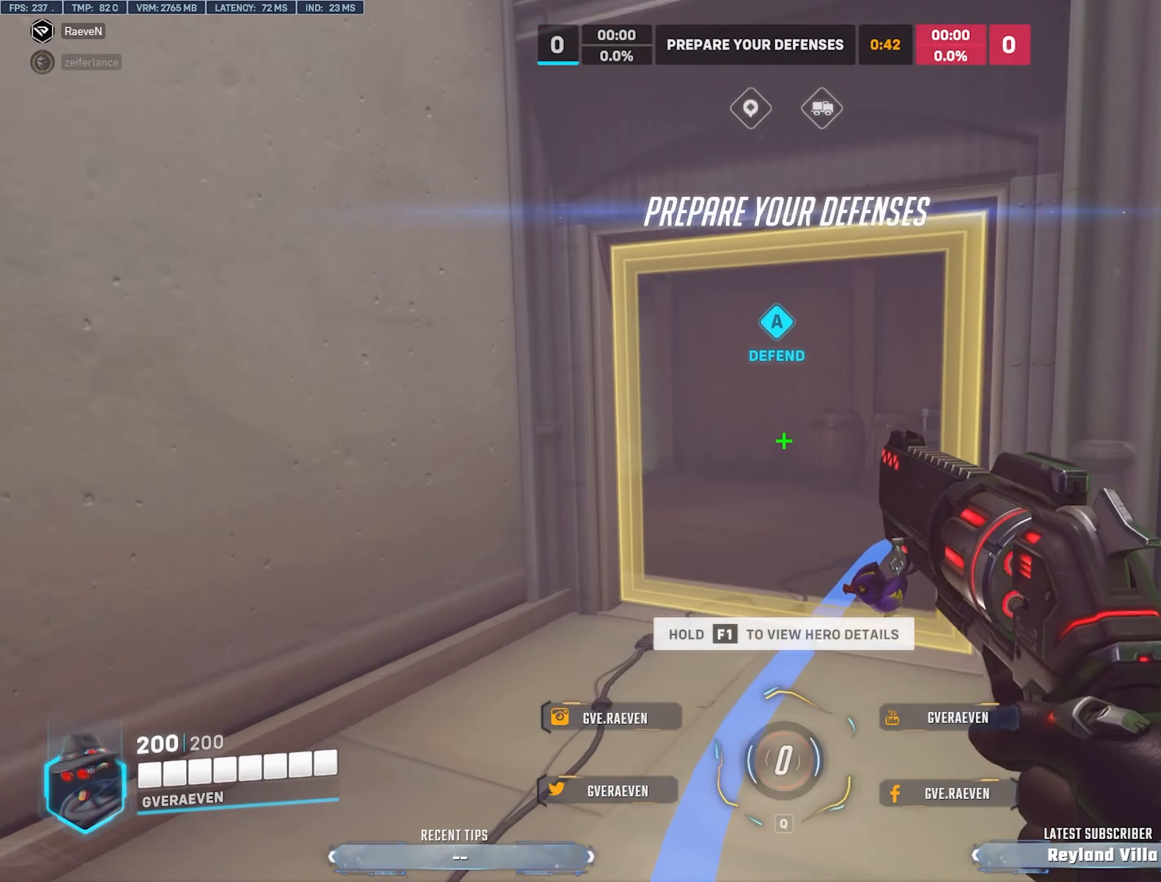
{"dt_ms": 500, "keys": ["space", "w"], "mouse": [], "events": [[50, "shift", "down"], [267, "shift", "up"], [500, "space", "down"]]}
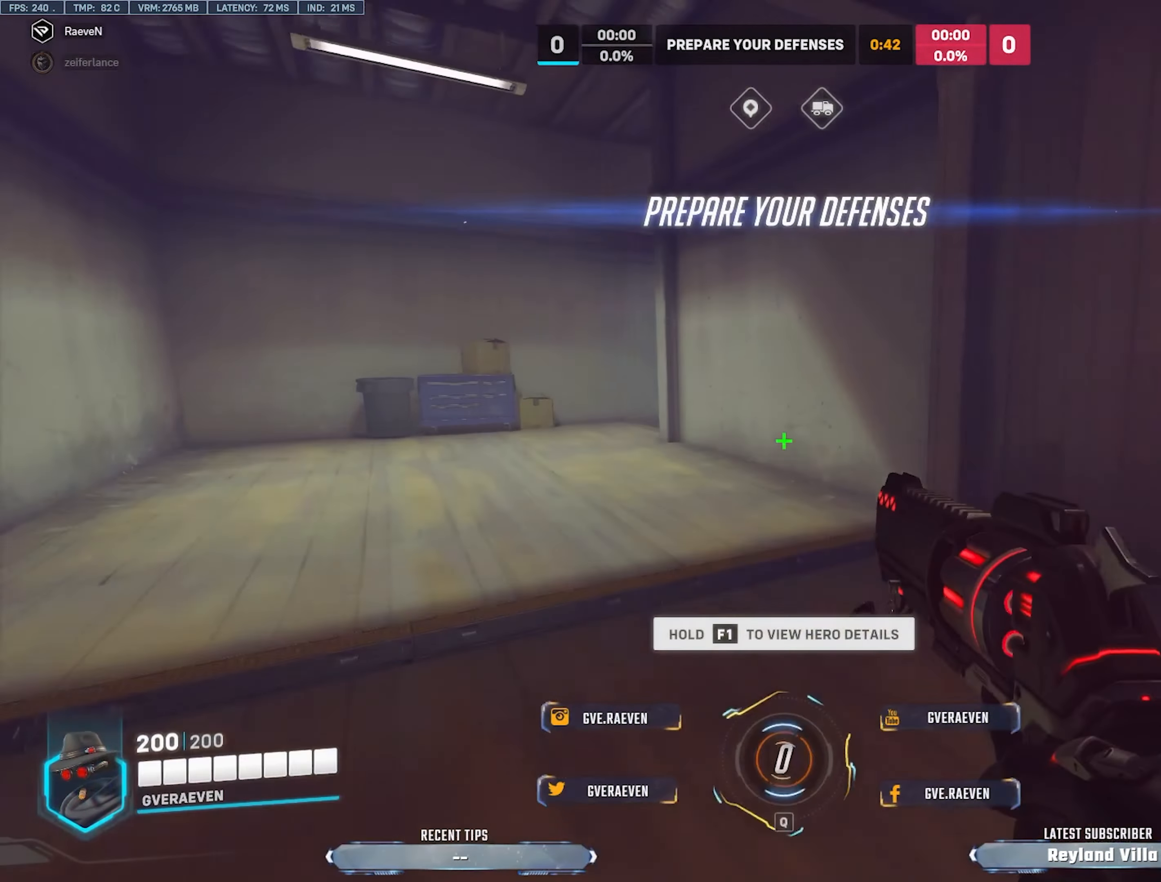
{"dt_ms": 500, "keys": ["tab", "w"], "mouse": [], "events": [[17, "r", "down"], [17, "tab", "down"], [117, "space", "up"], [200, "r", "up"]]}
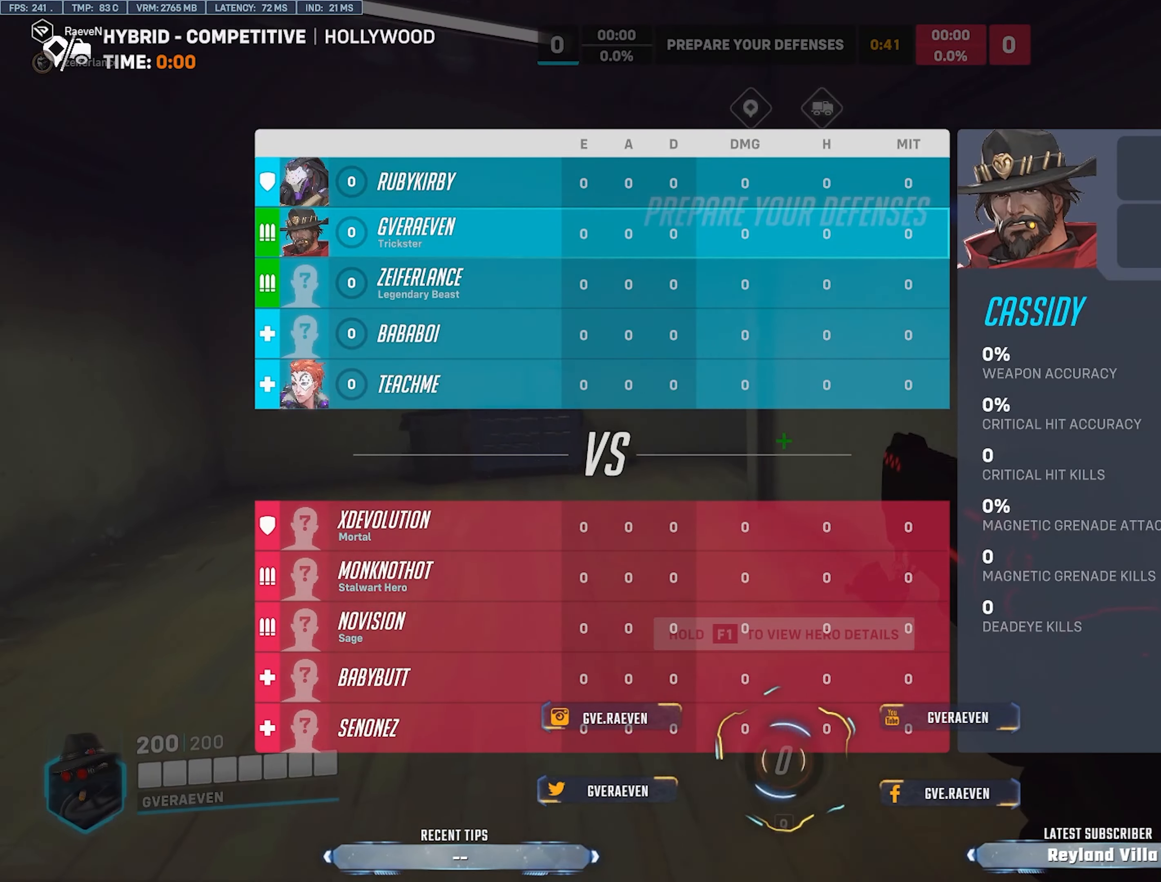
{"dt_ms": 500, "keys": ["w"], "mouse": [], "events": [[184, "space", "down"], [200, "r", "down"], [284, "space", "up"], [367, "r", "up"], [500, "tab", "up"]]}